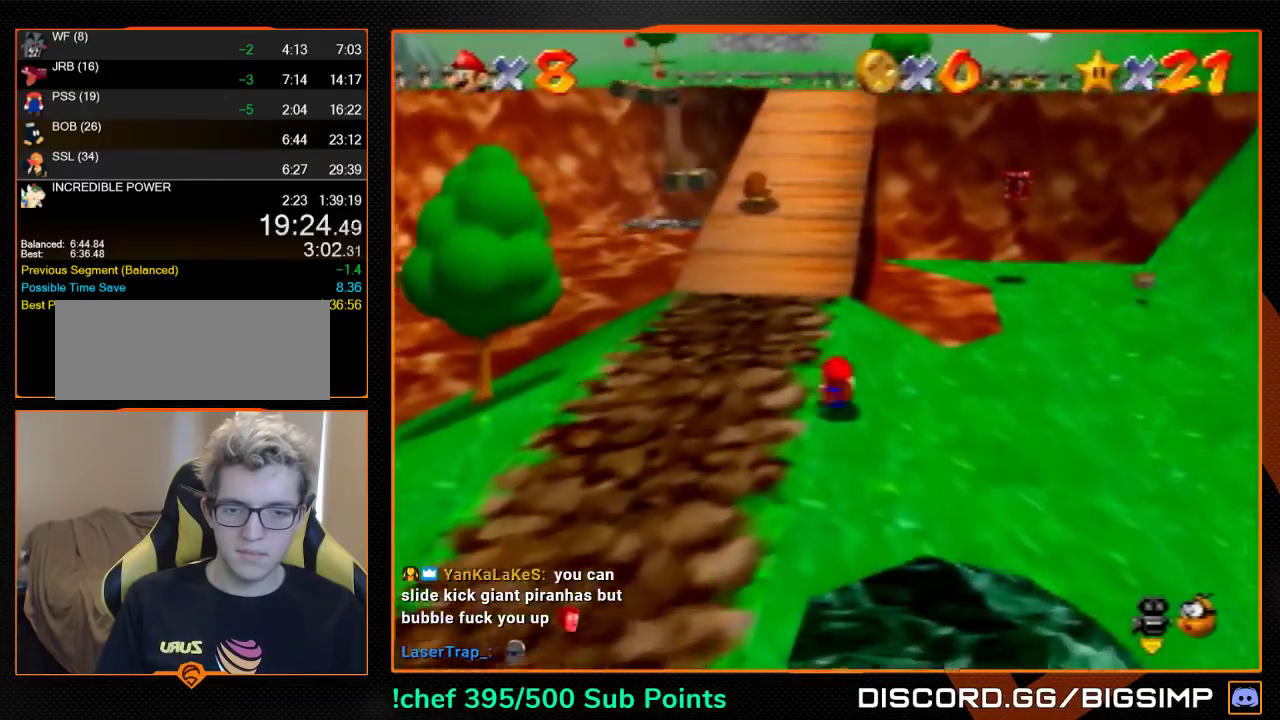
Gameplay with a controller (Nintendo layout); each line is a JSON object with the inputs held at the frame after it. "events" lists button and stick changes between this image and that frame as [ms after this image, input, new state], when the widget could be followed in between. Not read: L3 R3.
{"buttons": [], "left_stick": "up", "events": [[100, "A", "up"], [100, "B", "up"]]}
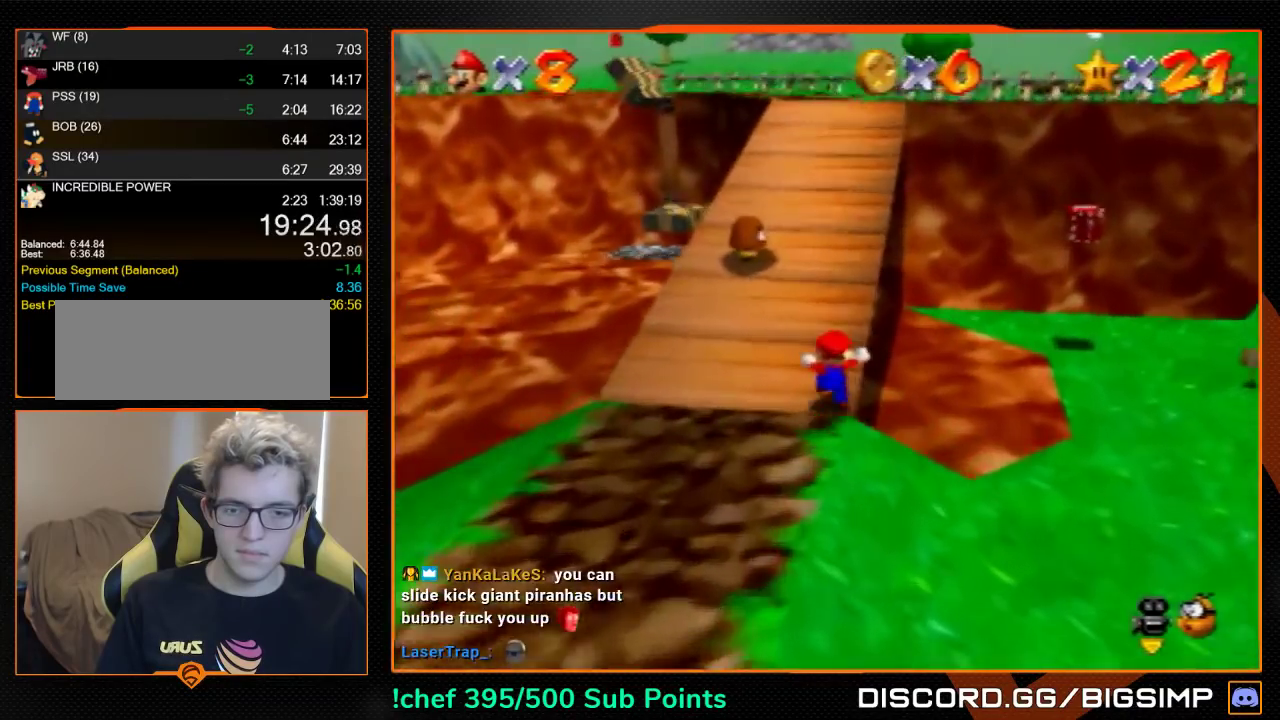
{"buttons": [], "left_stick": "up", "events": [[100, "A", "down"], [100, "B", "down"], [233, "A", "up"], [233, "B", "up"]]}
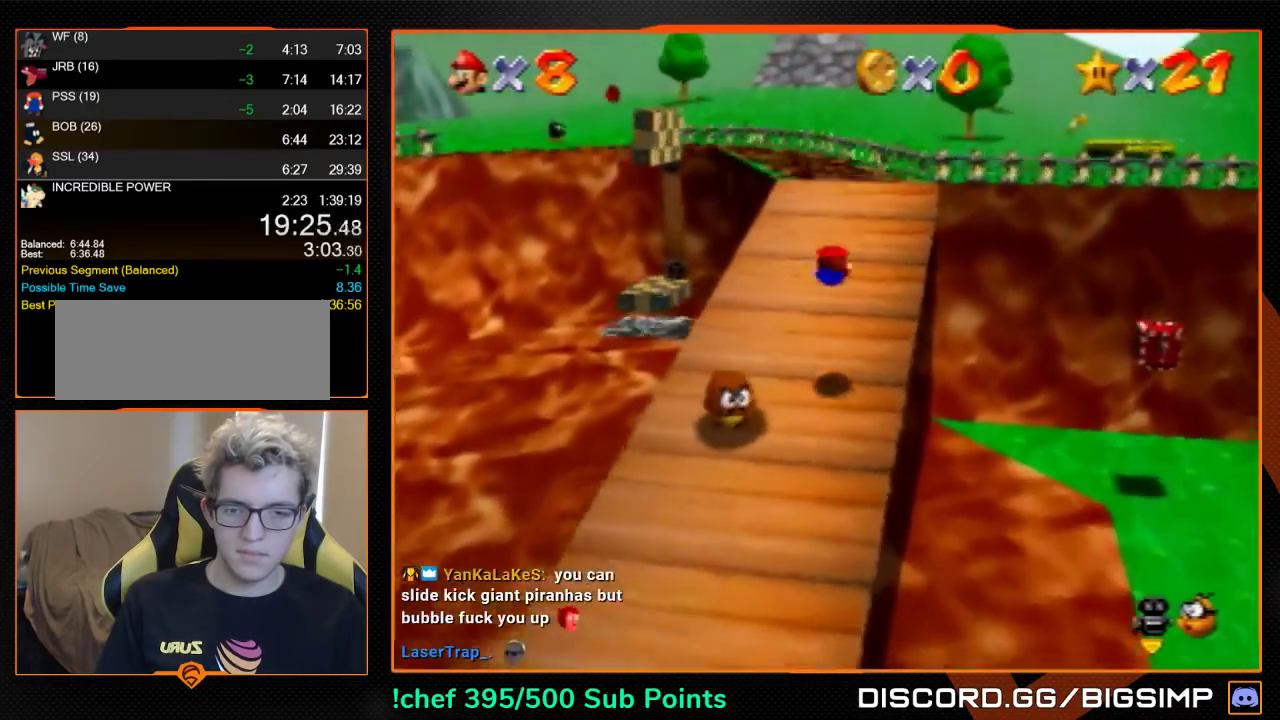
{"buttons": [], "left_stick": "up-left", "events": [[300, "A", "down"], [400, "A", "up"], [500, "left_stick", "up-left"]]}
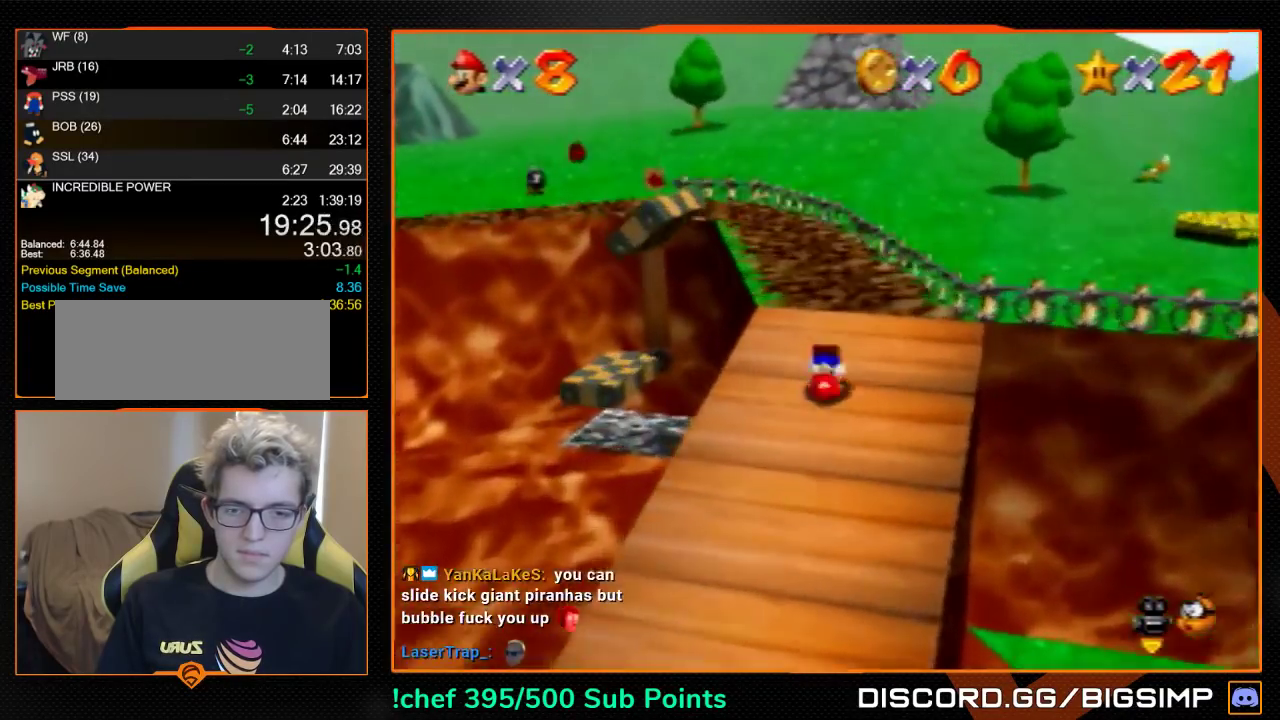
{"buttons": ["Z"], "left_stick": "up-left", "events": [[233, "Z", "down"], [267, "A", "down"], [367, "A", "up"]]}
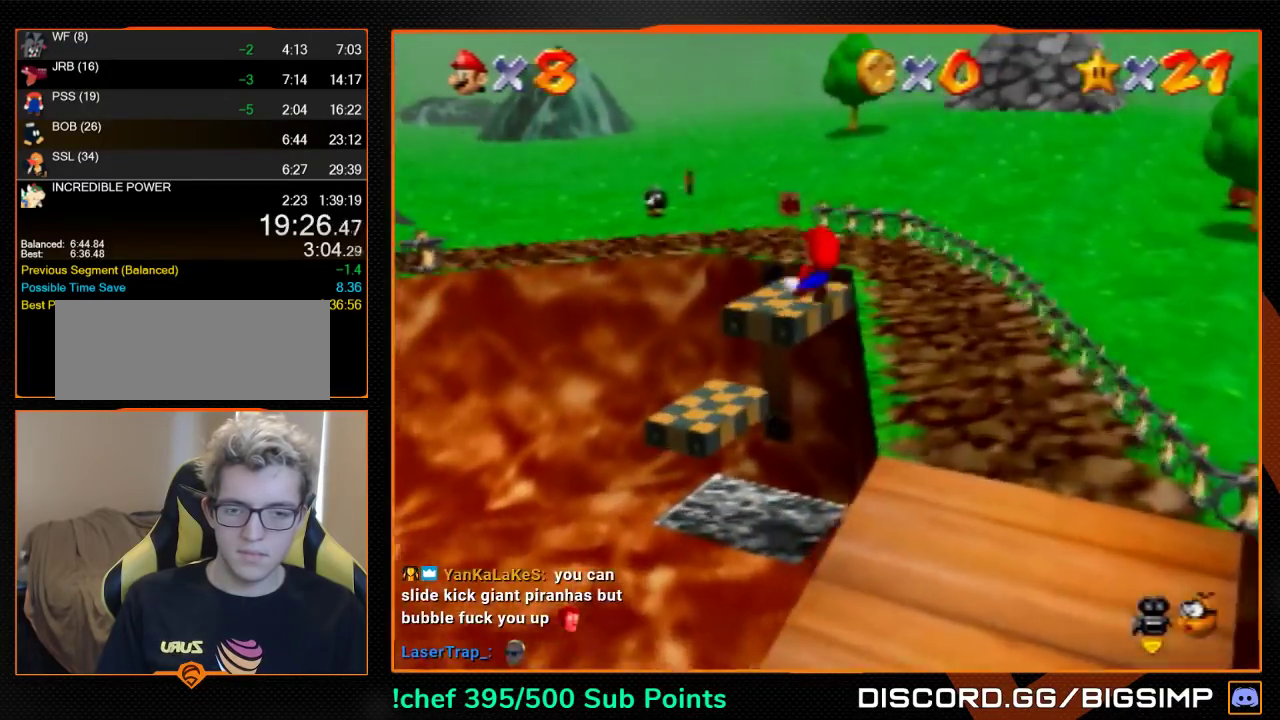
{"buttons": [], "left_stick": "up", "events": [[100, "Z", "up"], [233, "left_stick", "up"]]}
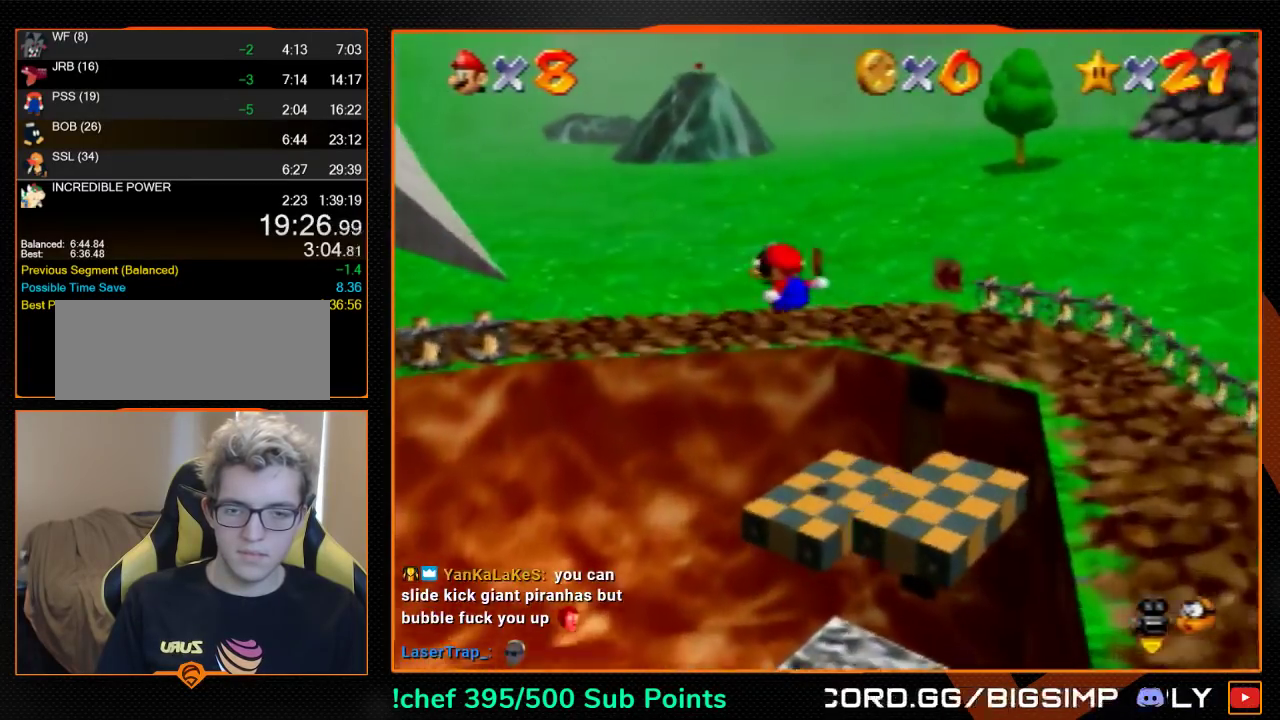
{"buttons": [], "left_stick": "up", "events": [[67, "left_stick", "up-right"], [267, "left_stick", "up"]]}
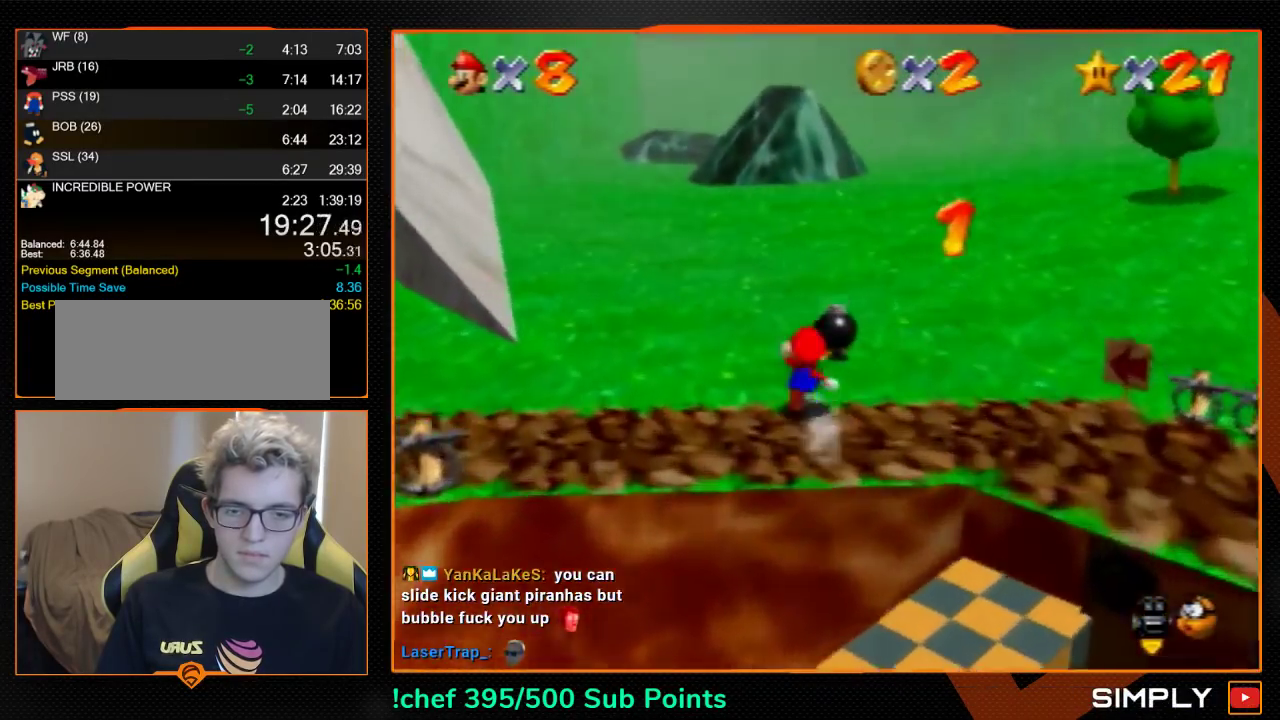
{"buttons": [], "left_stick": "left", "events": [[133, "left_stick", "center"], [333, "left_stick", "left"]]}
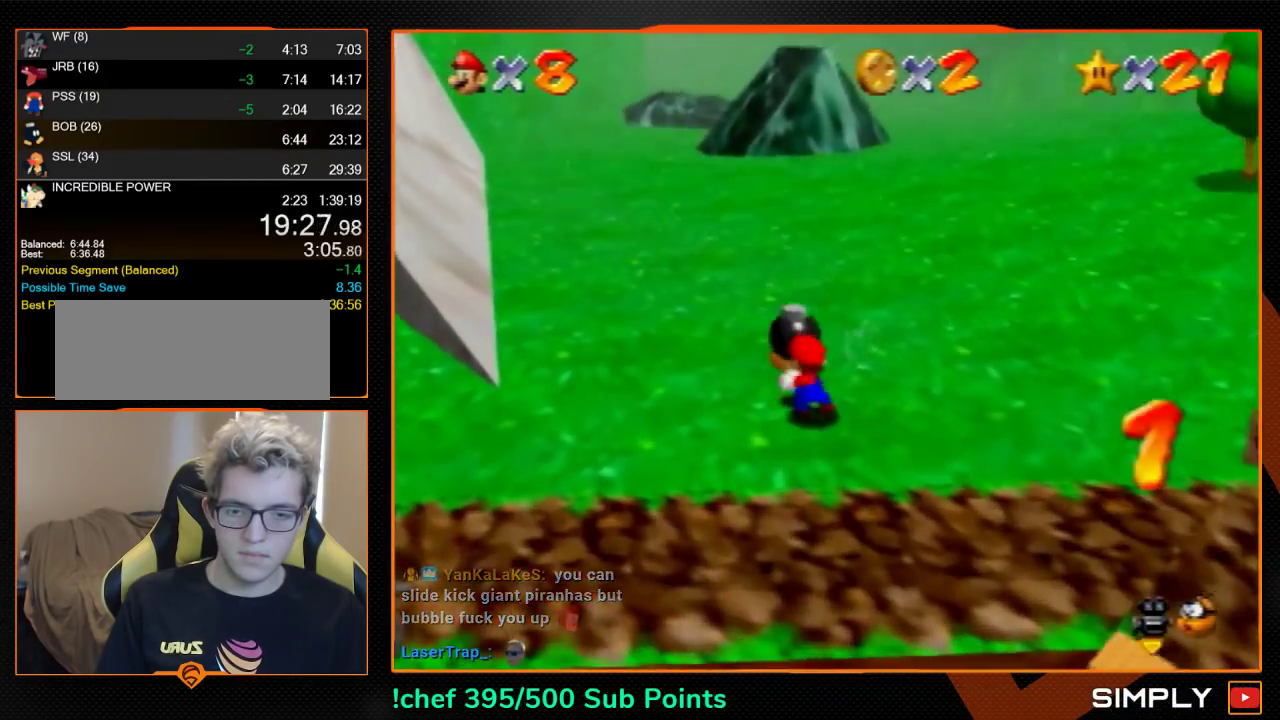
{"buttons": [], "left_stick": "left", "events": []}
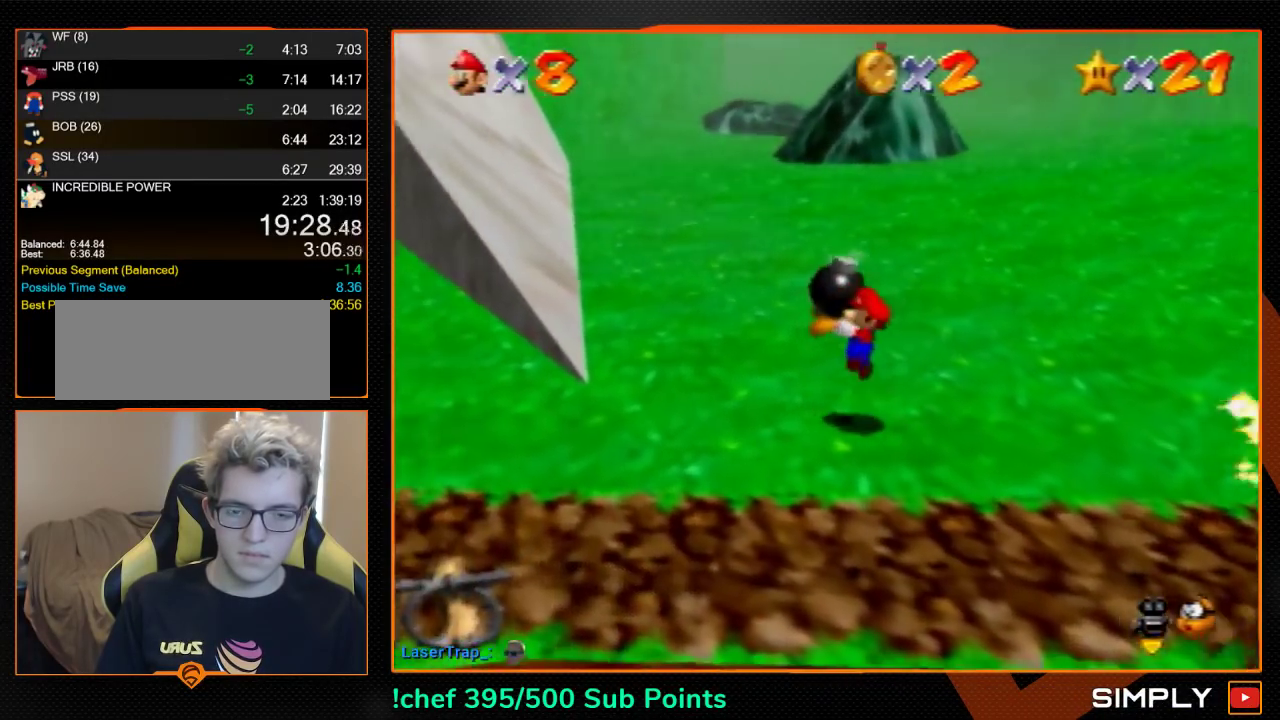
{"buttons": ["A", "B"], "left_stick": "left", "events": [[233, "A", "down"], [267, "B", "down"]]}
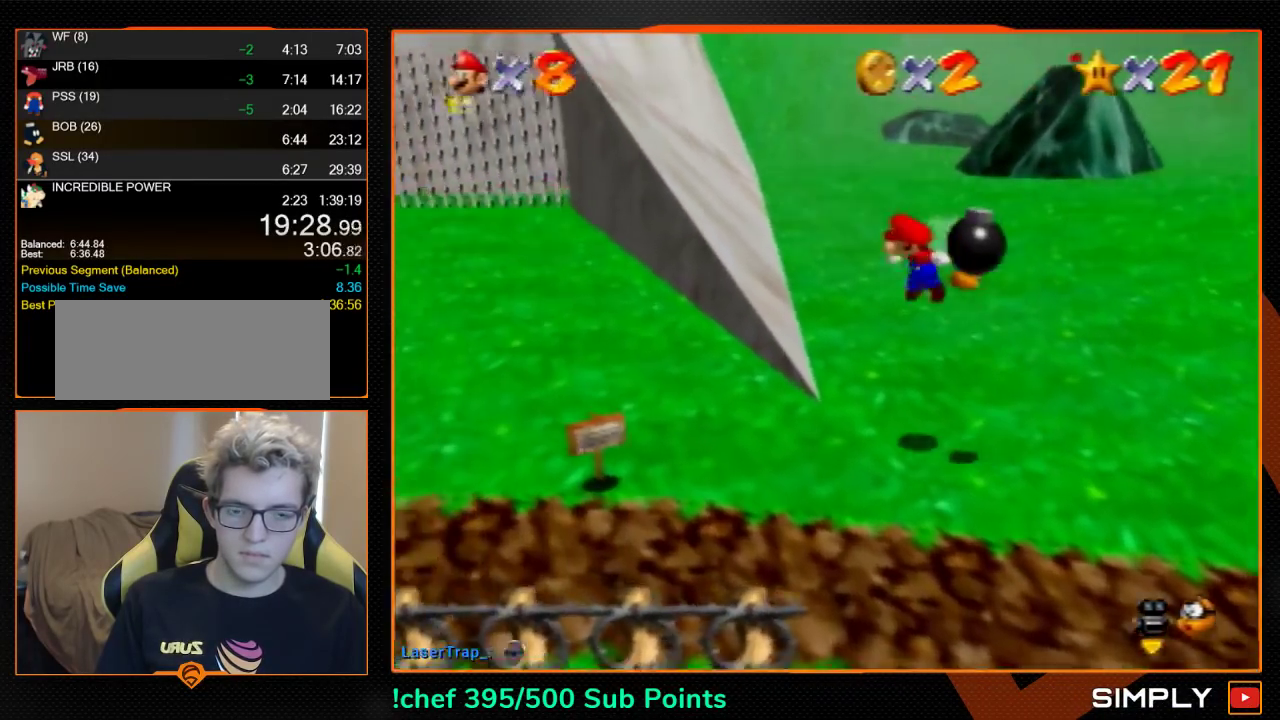
{"buttons": [], "left_stick": "center", "events": [[133, "A", "up"], [133, "B", "up"], [267, "left_stick", "center"]]}
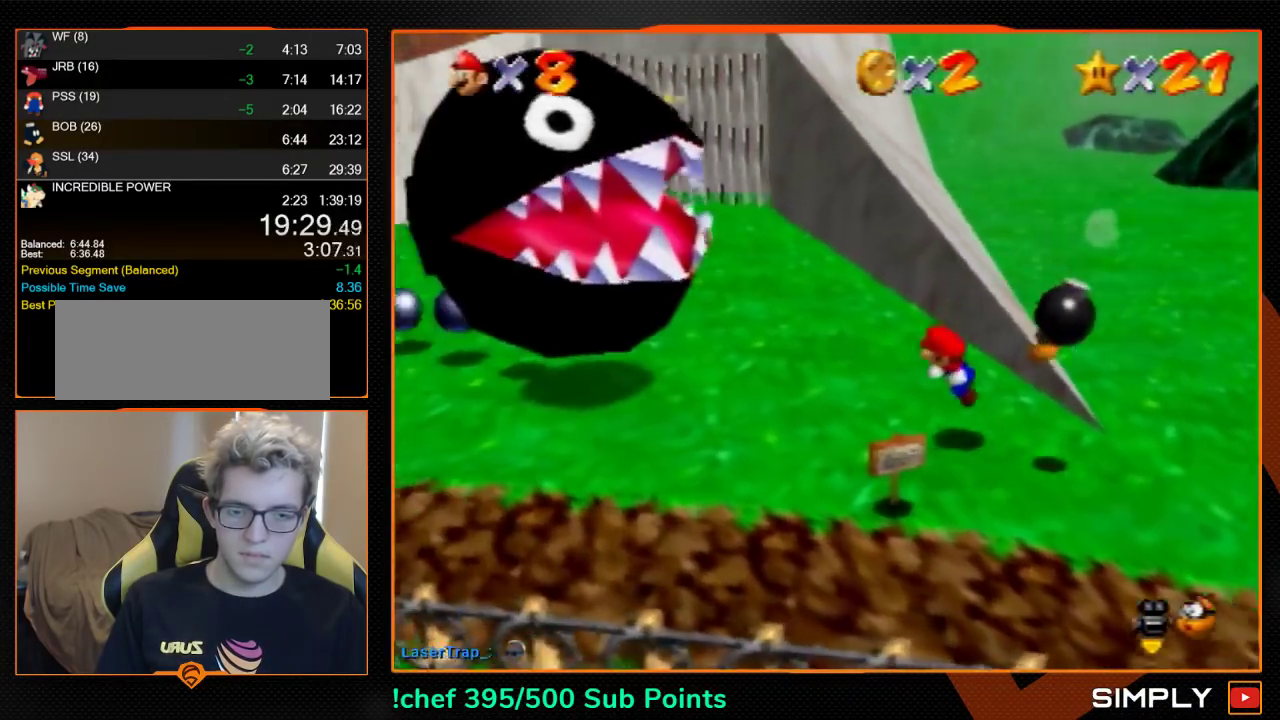
{"buttons": [], "left_stick": "down", "events": [[100, "left_stick", "down-right"], [133, "B", "down"], [200, "left_stick", "center"], [233, "B", "up"], [333, "left_stick", "down"]]}
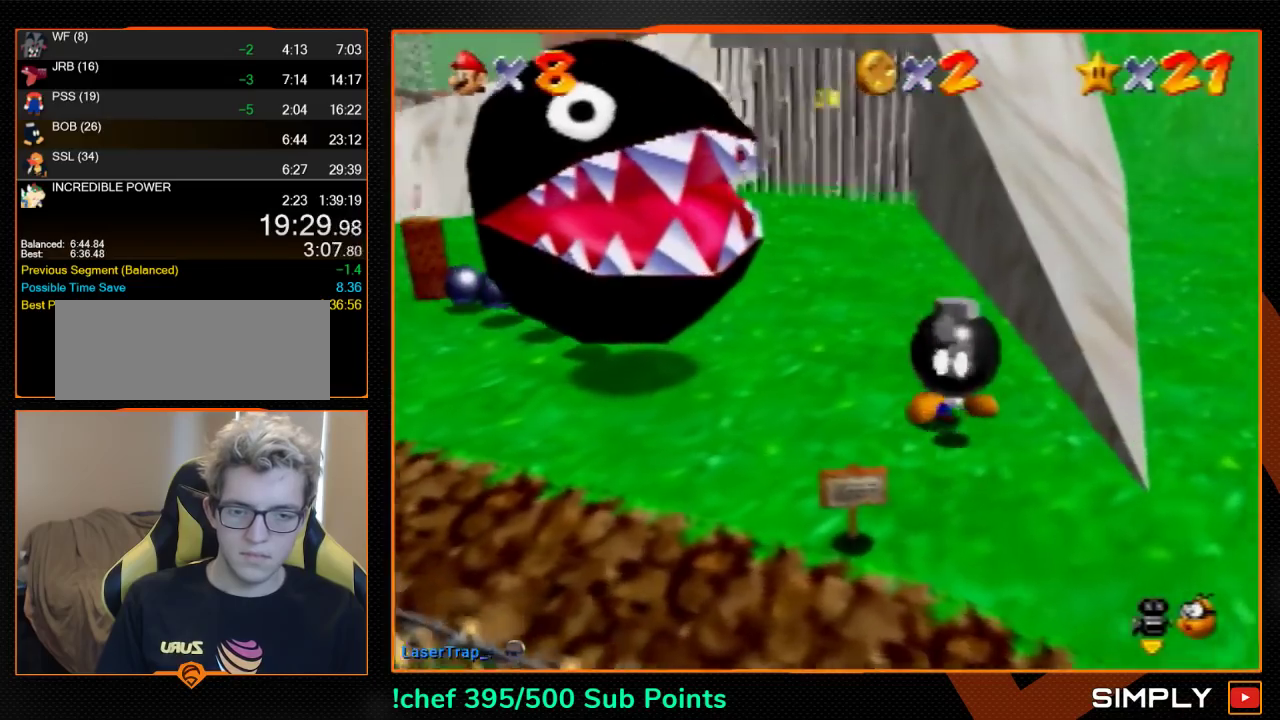
{"buttons": ["A"], "left_stick": "up-left", "events": [[267, "A", "down"], [300, "left_stick", "up"], [367, "left_stick", "up-left"]]}
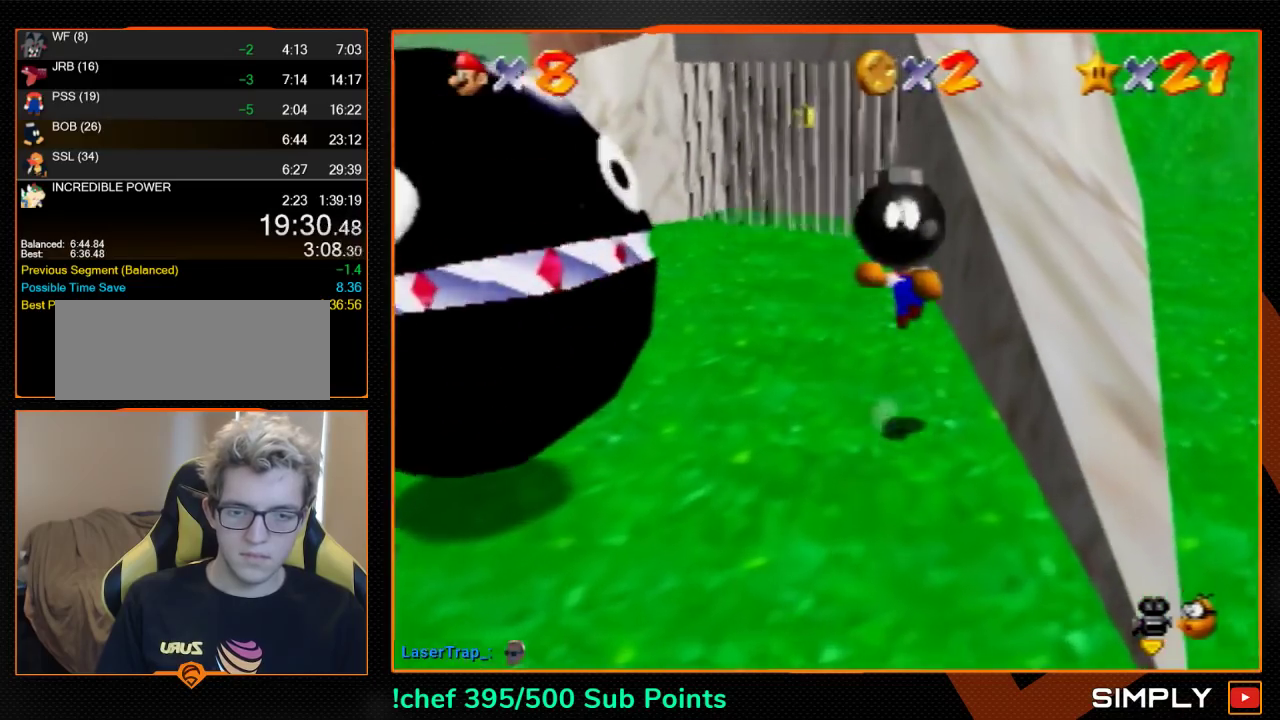
{"buttons": [], "left_stick": "up-left", "events": [[133, "A", "up"]]}
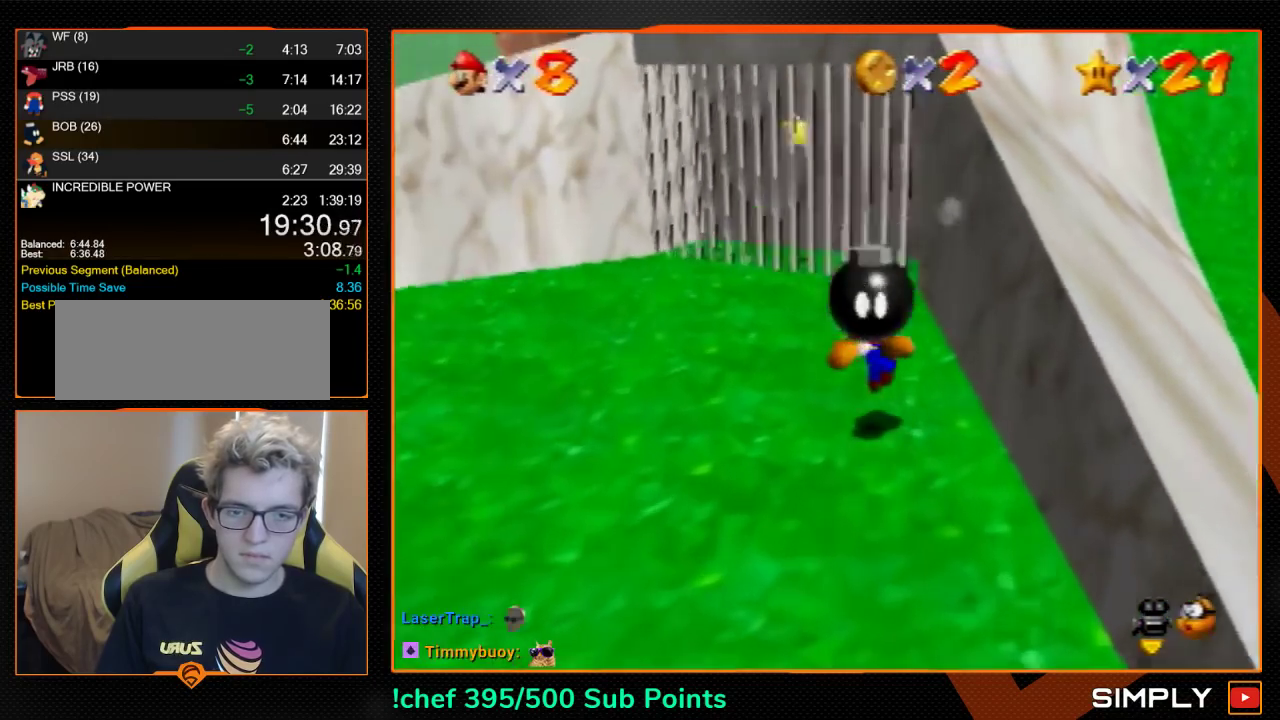
{"buttons": [], "left_stick": "center", "events": [[33, "A", "down"], [100, "A", "up"], [167, "C_LEFT", "down"], [233, "left_stick", "center"], [267, "C_LEFT", "up"], [333, "left_stick", "down"], [400, "left_stick", "center"]]}
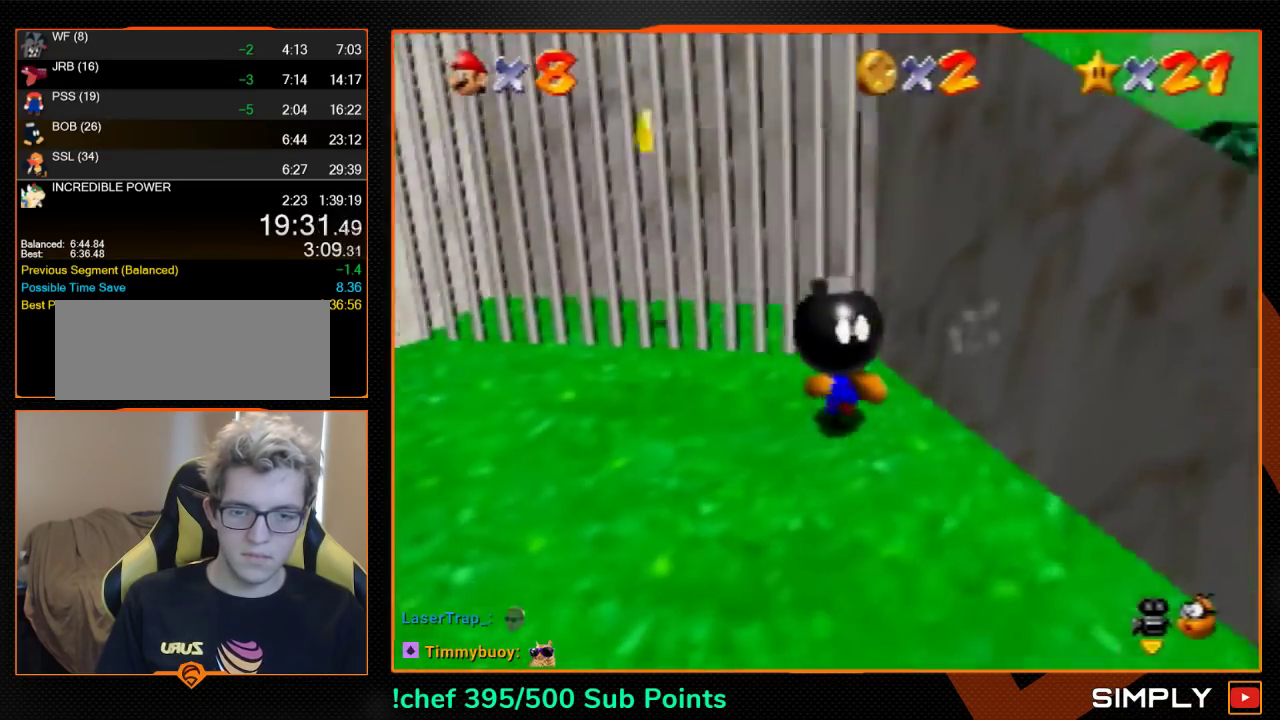
{"buttons": ["C_RIGHT"], "left_stick": "center", "events": [[33, "C_LEFT", "down"], [100, "C_LEFT", "up"], [167, "left_stick", "down"], [400, "left_stick", "center"], [500, "C_RIGHT", "down"]]}
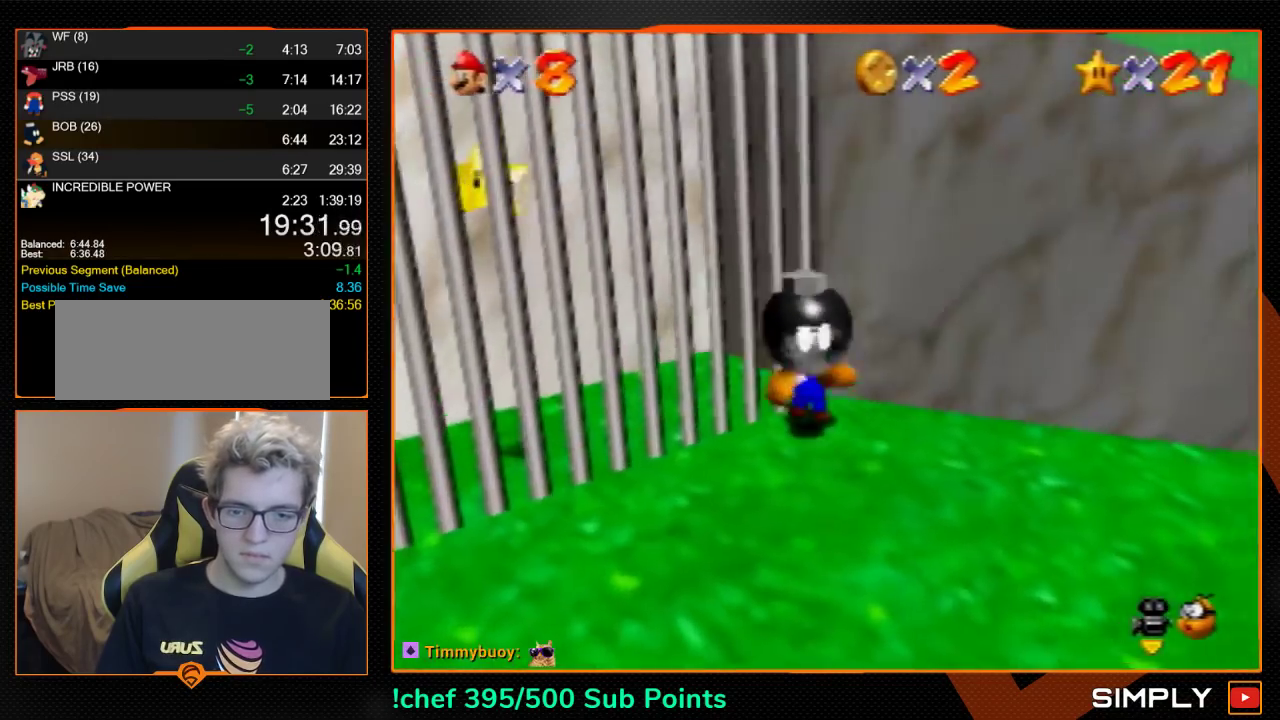
{"buttons": [], "left_stick": "center", "events": [[33, "C_RIGHT", "up"], [133, "left_stick", "down"], [367, "left_stick", "center"]]}
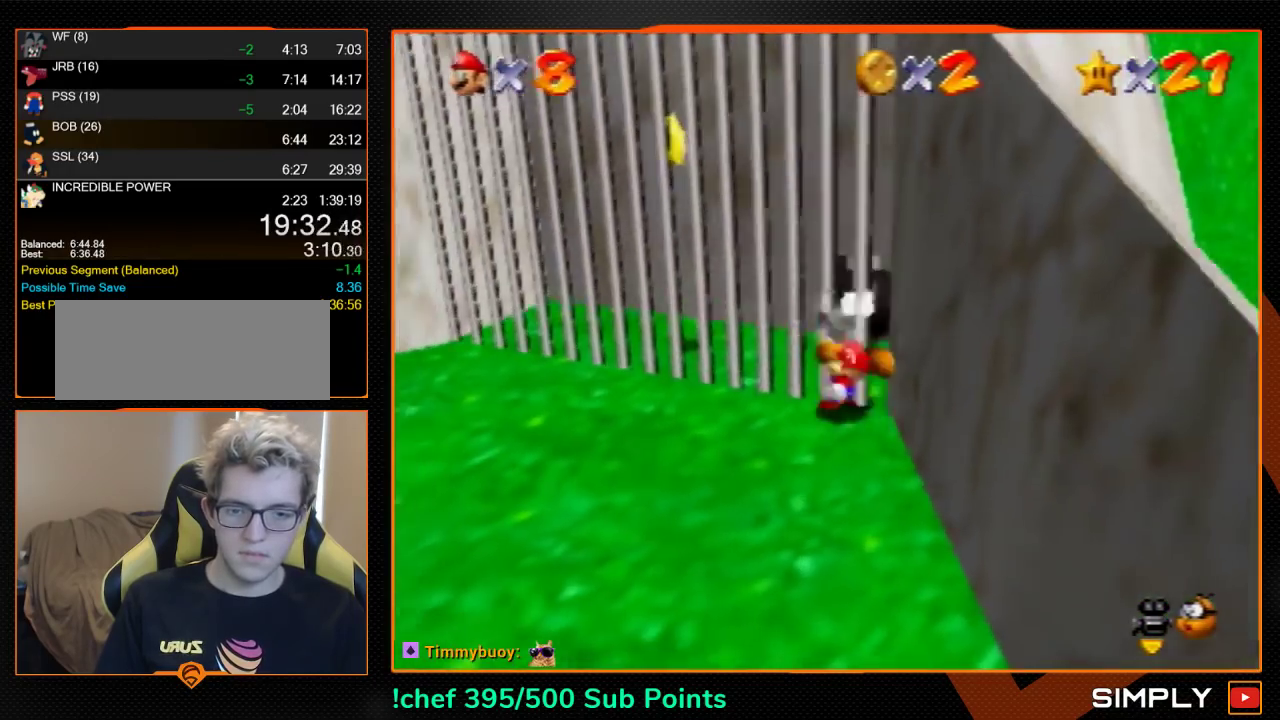
{"buttons": [], "left_stick": "left", "events": [[67, "left_stick", "up-left"], [133, "A", "down"], [333, "A", "up"], [433, "C_LEFT", "down"], [500, "C_LEFT", "up"], [500, "left_stick", "left"]]}
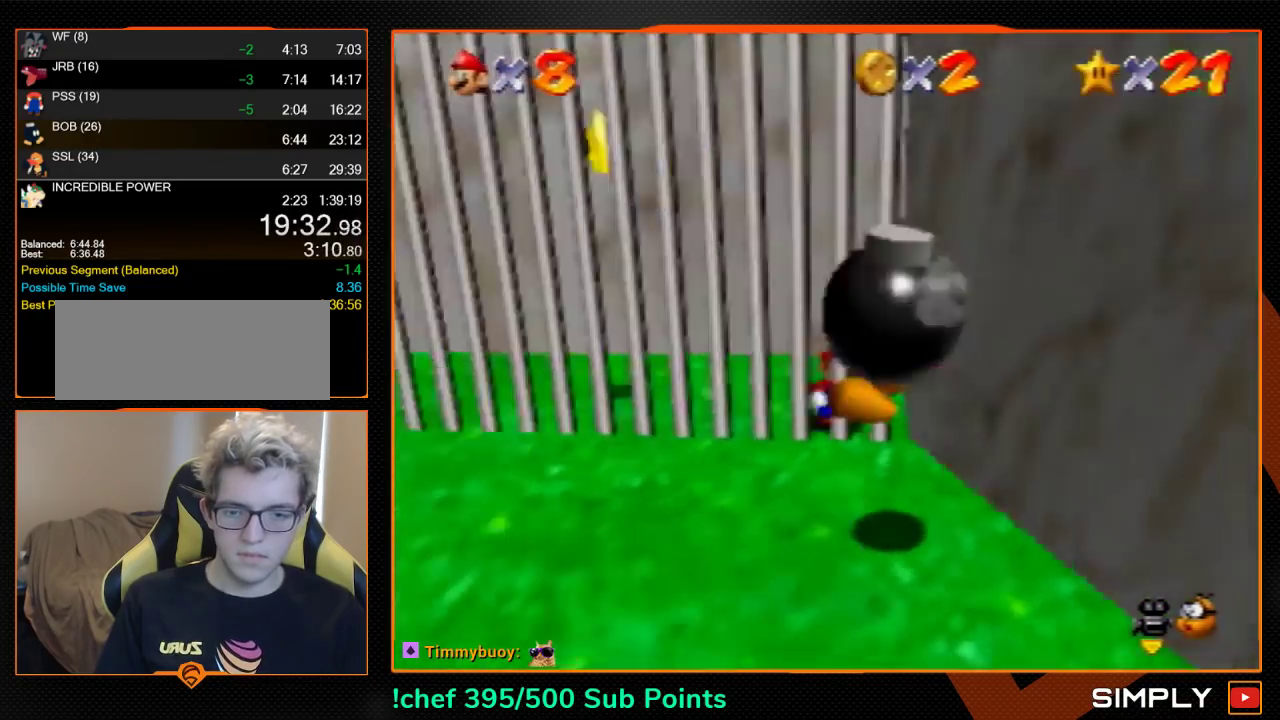
{"buttons": [], "left_stick": "left", "events": []}
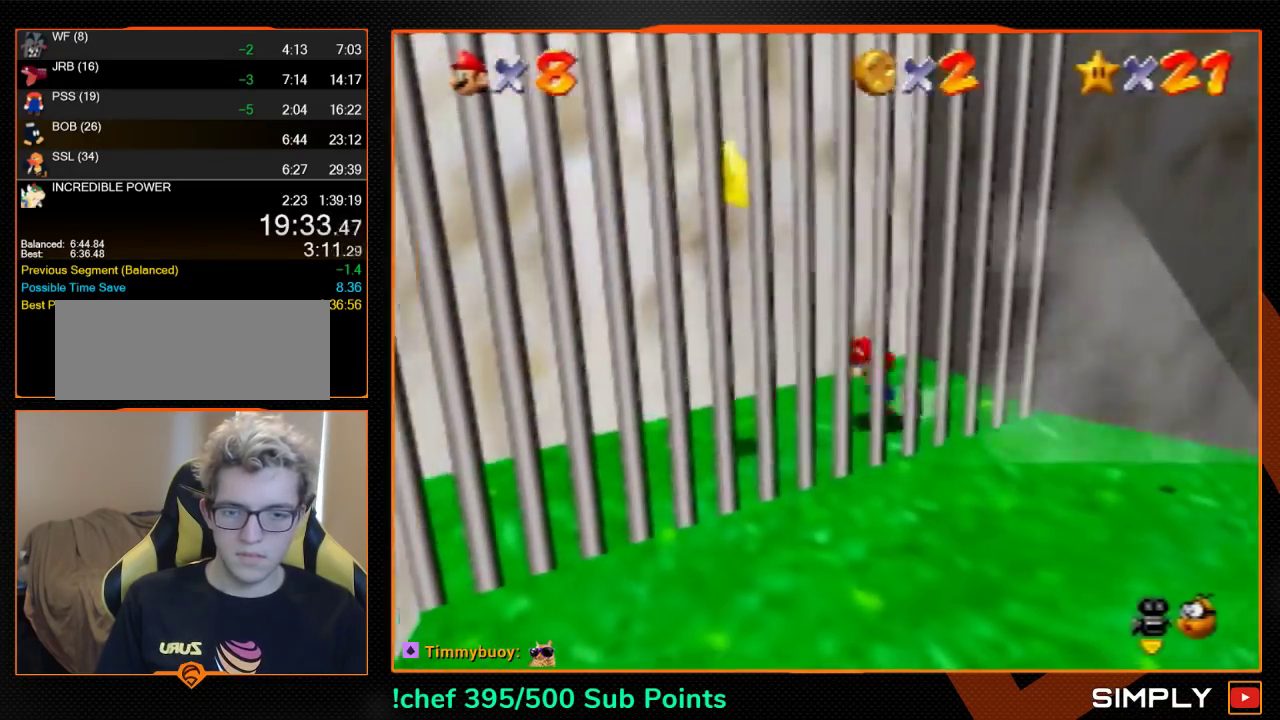
{"buttons": [], "left_stick": "center", "events": [[33, "A", "down"], [233, "A", "up"], [300, "Z", "down"], [300, "left_stick", "center"], [467, "Z", "up"]]}